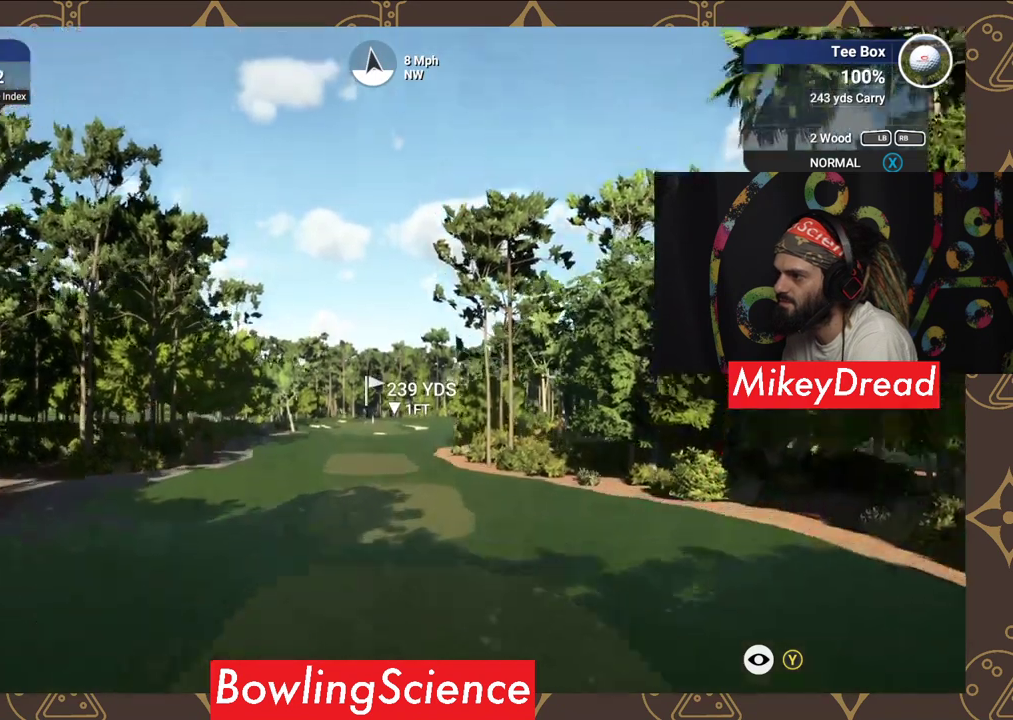
Gameplay with a controller (Xbox layout); each line is a JSON object with the inputs held at the frame after it. "events" lists button and stick changes between this image and that frame as [ms after this image, input, new state], when the widget could be followed in between.
{"buttons": ["Y"], "left_stick": "center", "right_stick": "center", "events": []}
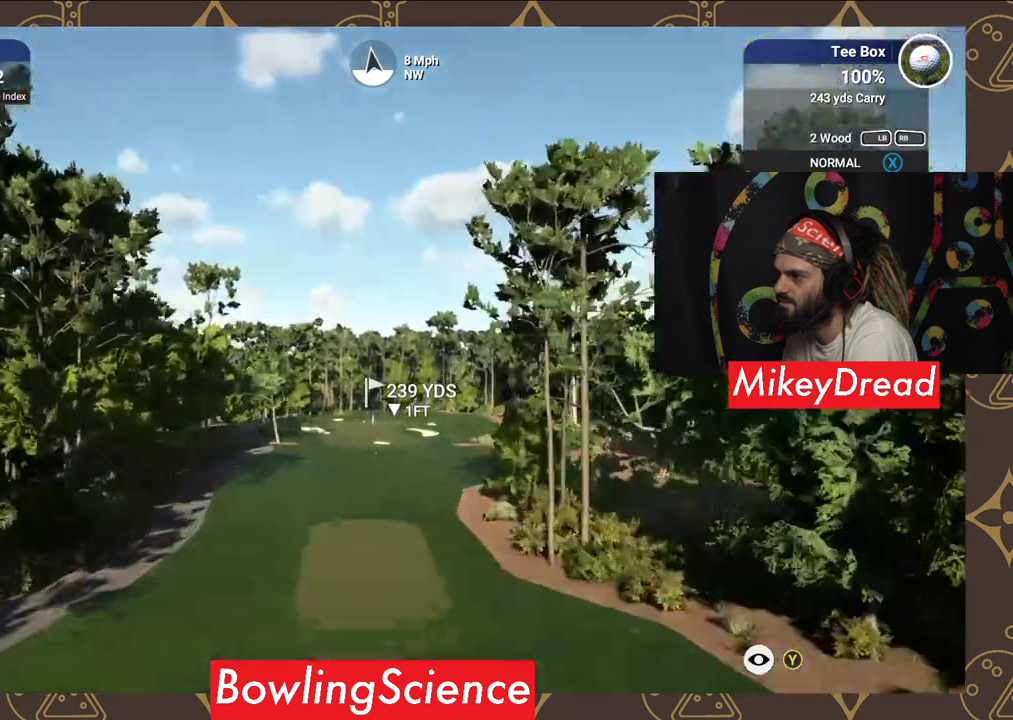
{"buttons": ["Y"], "left_stick": "center", "right_stick": "center", "events": []}
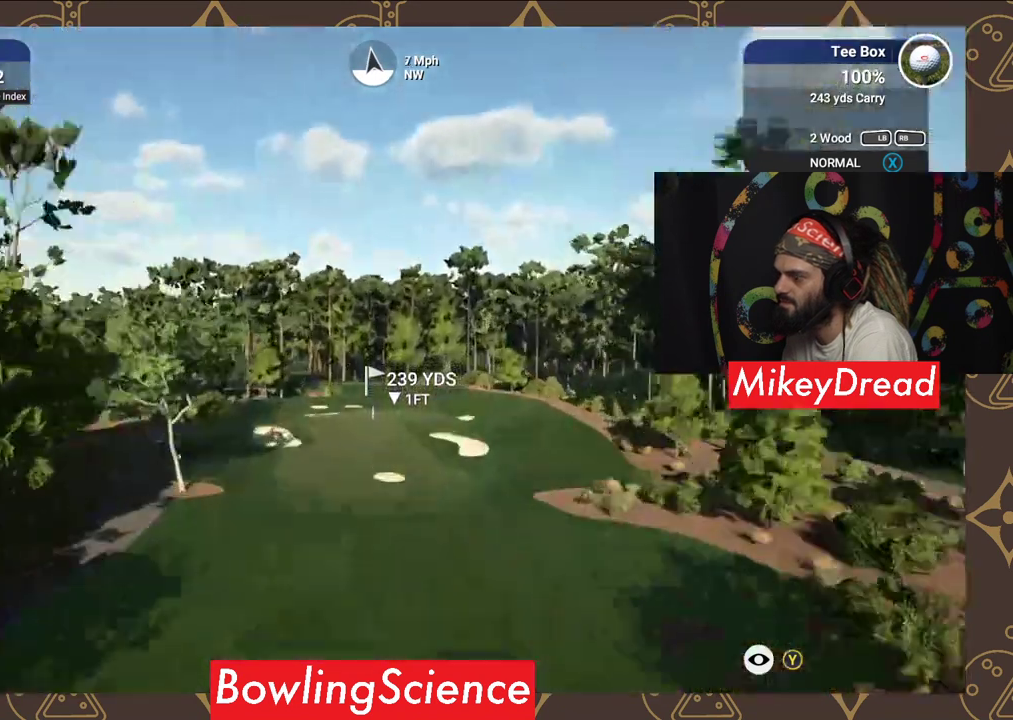
{"buttons": ["Y"], "left_stick": "center", "right_stick": "center", "events": []}
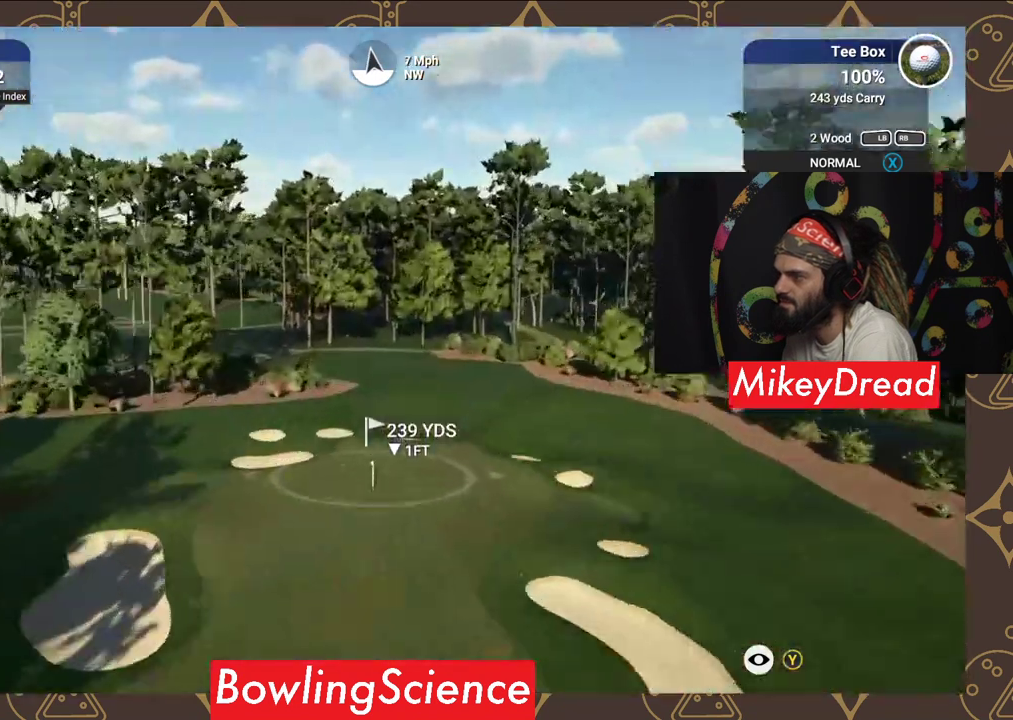
{"buttons": ["Y"], "left_stick": "center", "right_stick": "center", "events": []}
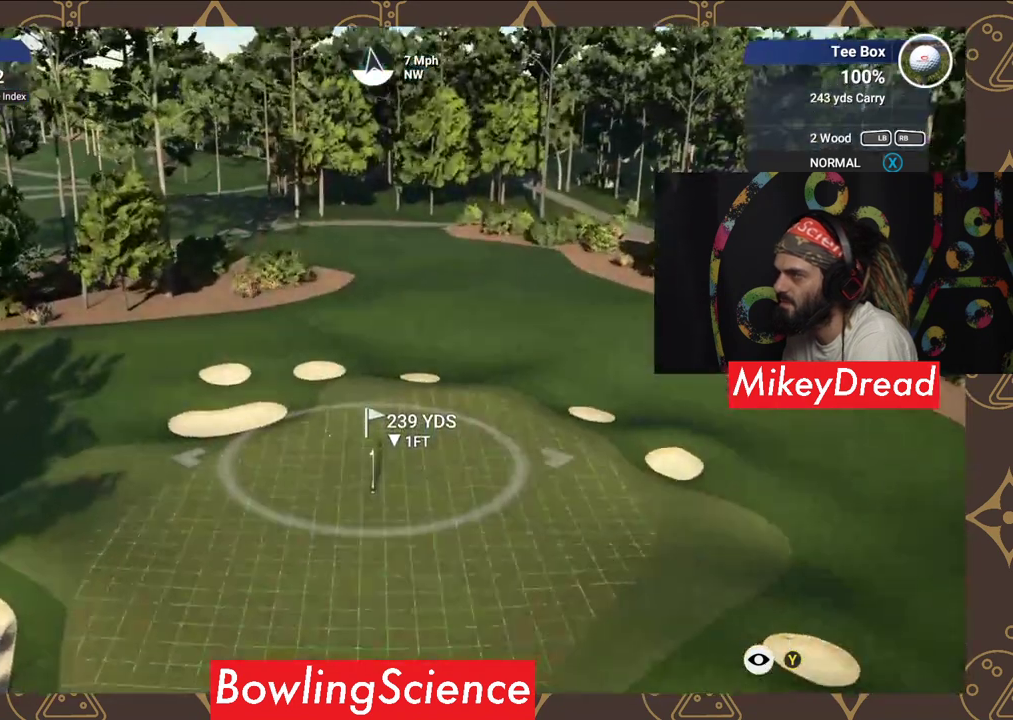
{"buttons": ["Y"], "left_stick": "center", "right_stick": "center", "events": []}
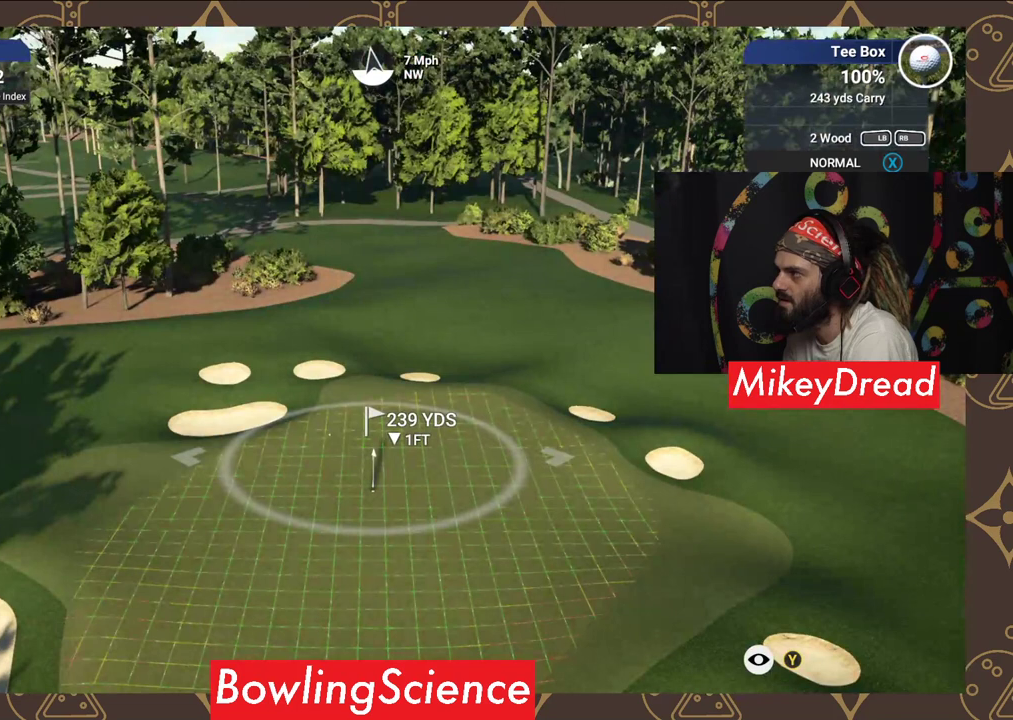
{"buttons": ["Y"], "left_stick": "center", "right_stick": "center", "events": []}
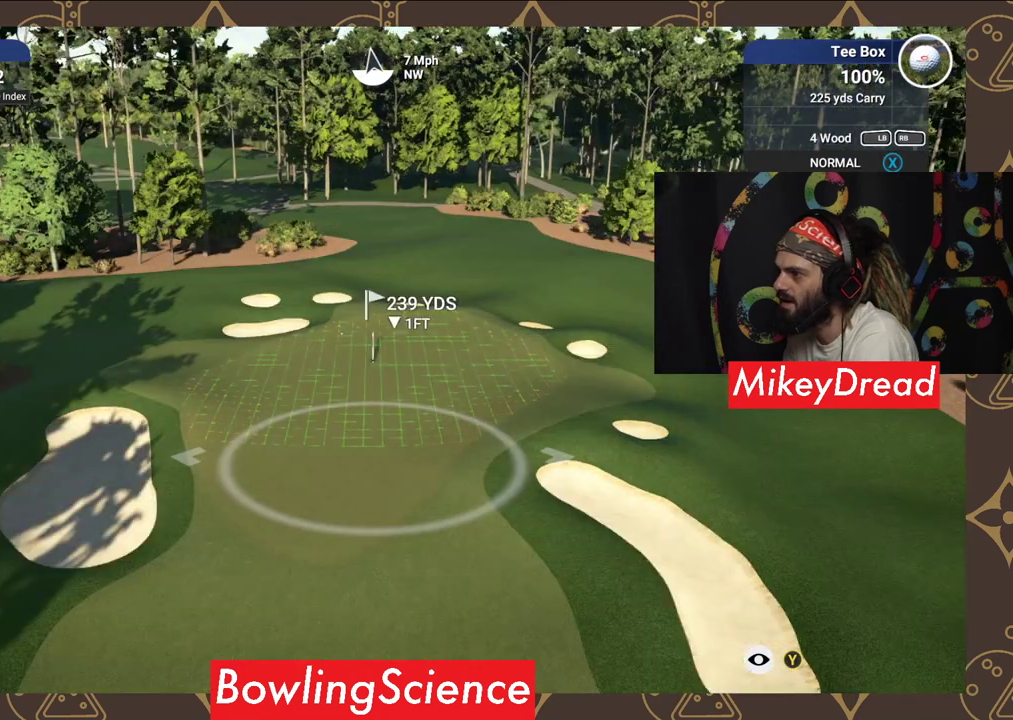
{"buttons": ["Y"], "left_stick": "center", "right_stick": "center", "events": []}
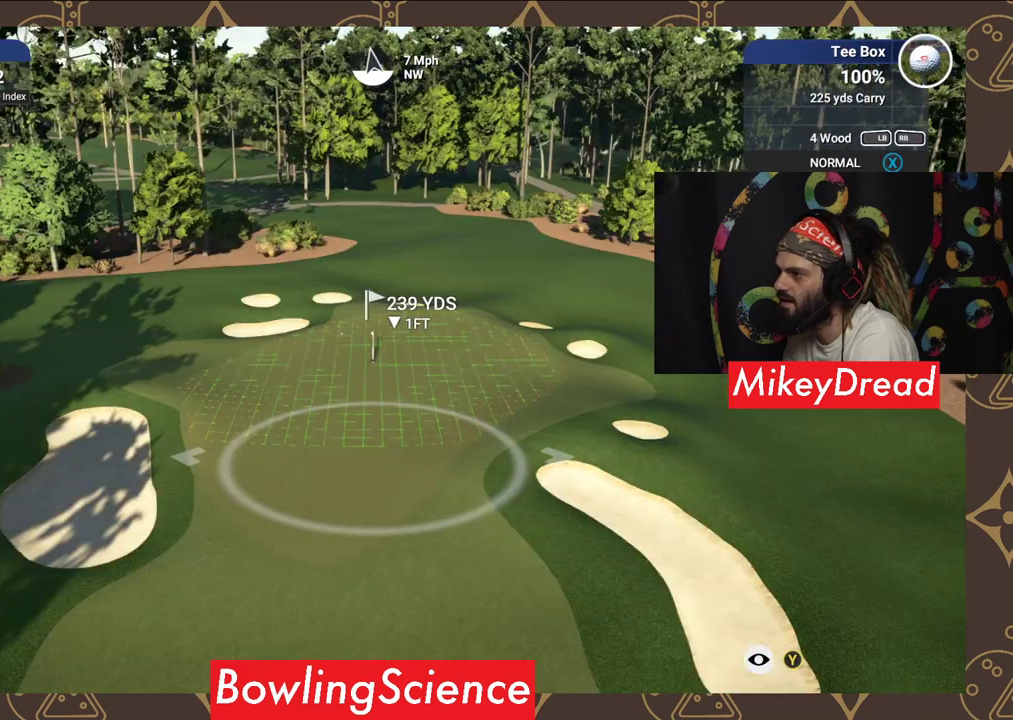
{"buttons": ["Y"], "left_stick": "center", "right_stick": "center", "events": []}
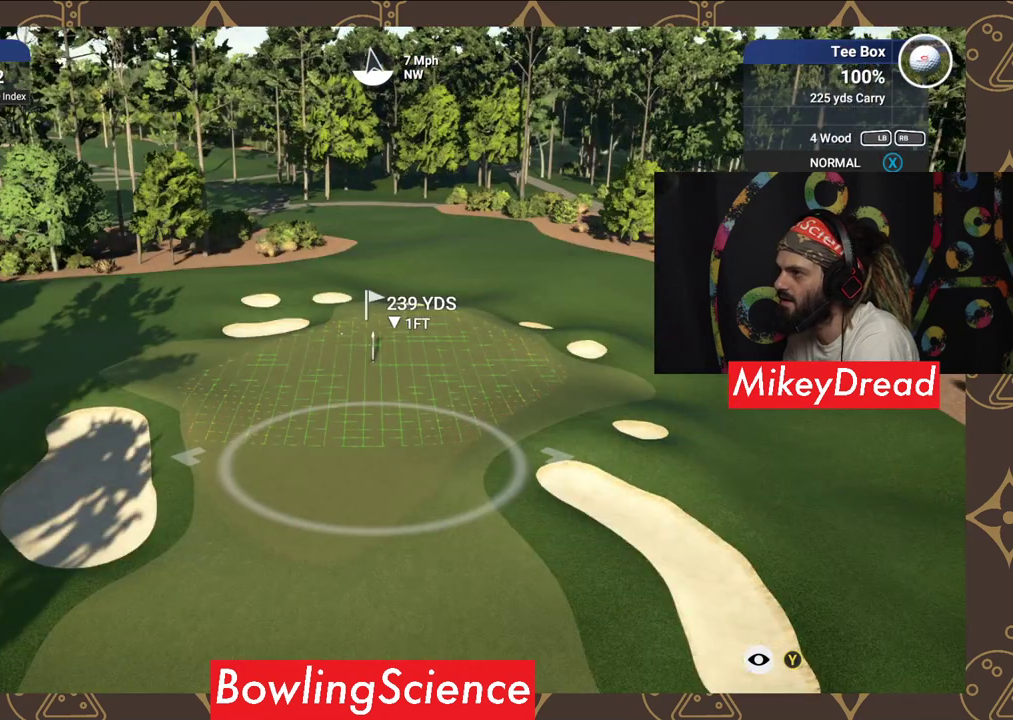
{"buttons": ["Y"], "left_stick": "center", "right_stick": "center", "events": []}
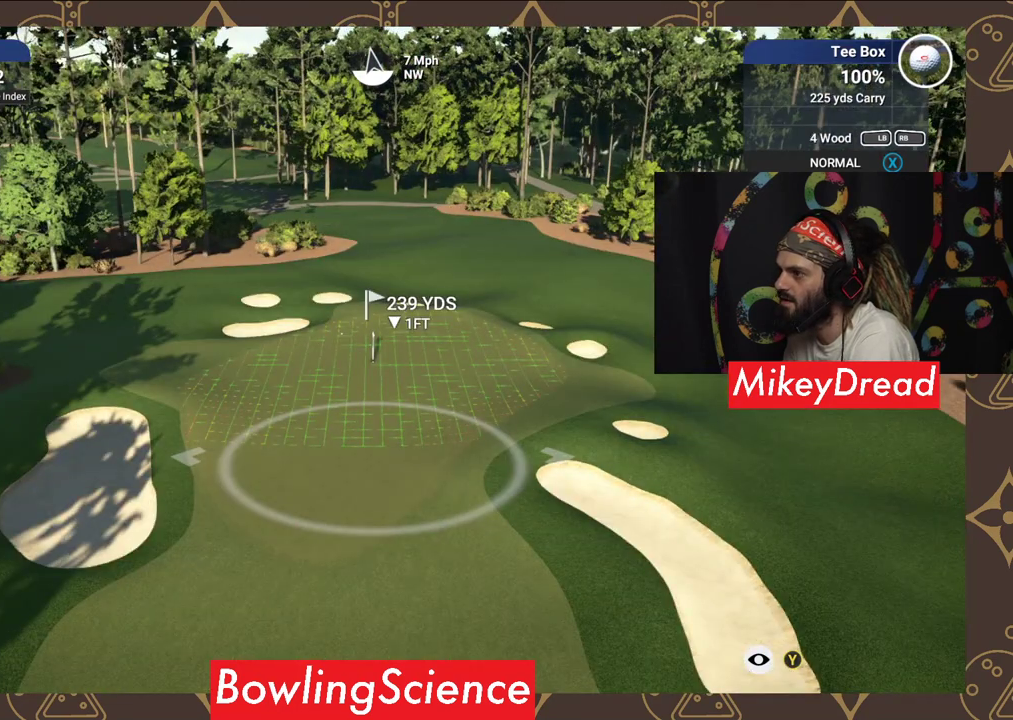
{"buttons": ["Y"], "left_stick": "center", "right_stick": "center", "events": []}
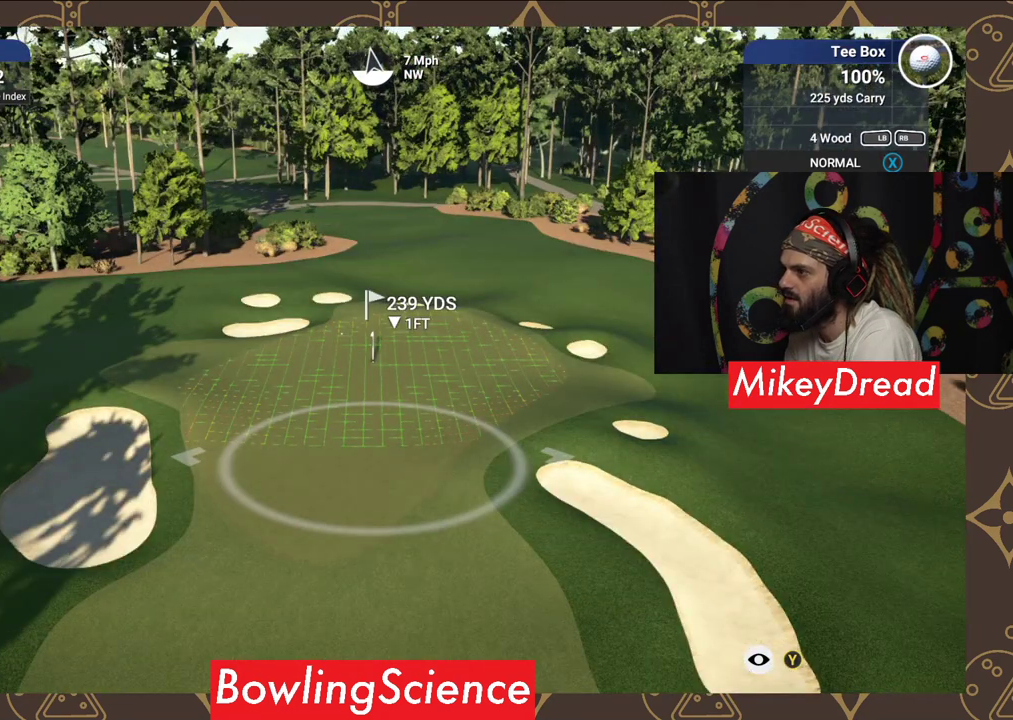
{"buttons": ["Y"], "left_stick": "center", "right_stick": "center", "events": []}
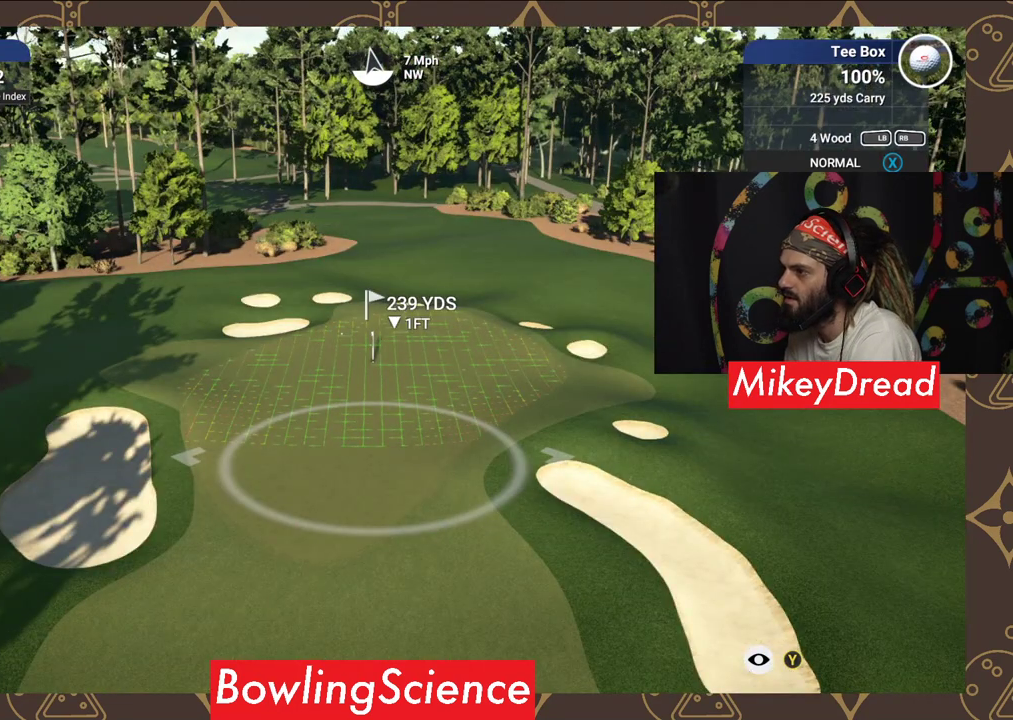
{"buttons": ["Y"], "left_stick": "center", "right_stick": "center", "events": []}
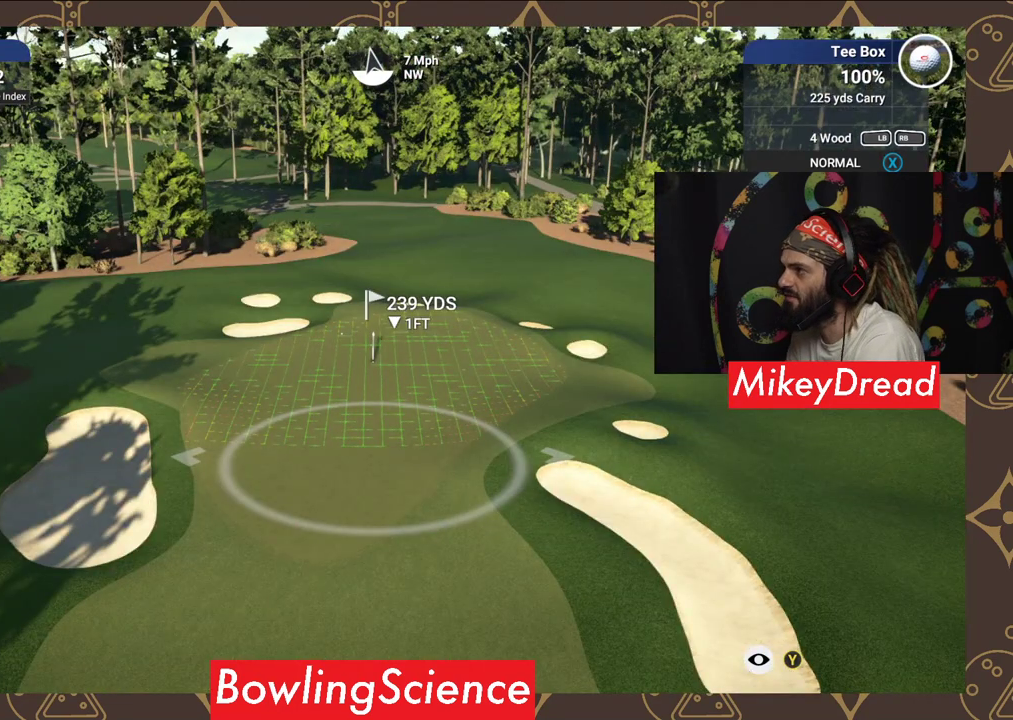
{"buttons": ["Y"], "left_stick": "center", "right_stick": "center", "events": []}
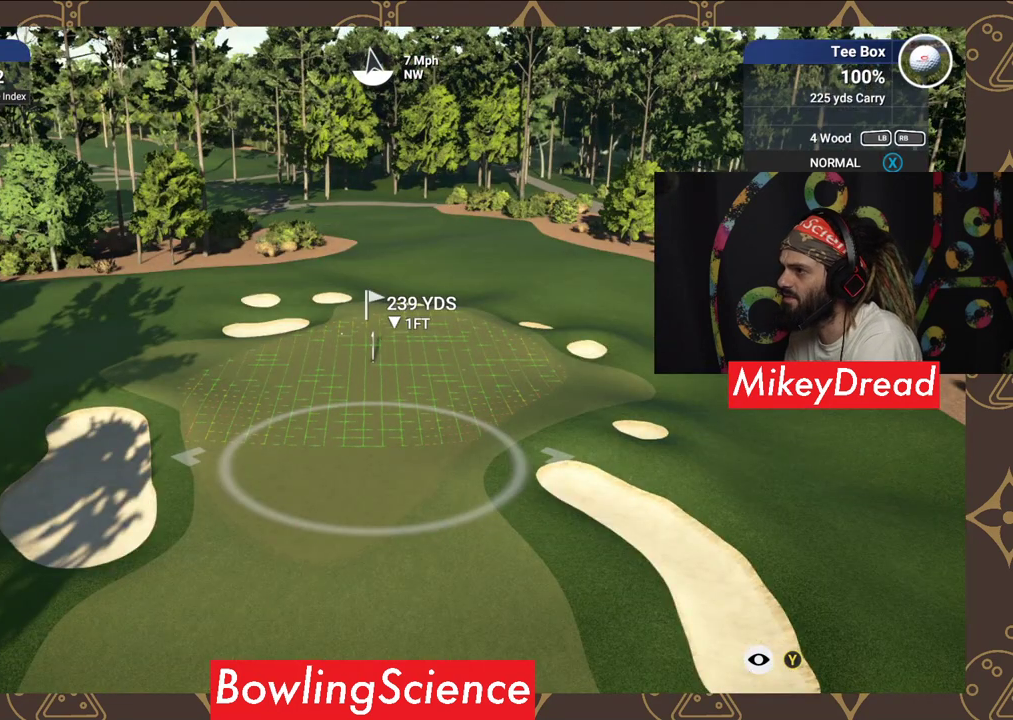
{"buttons": [], "left_stick": "center", "right_stick": "center", "events": [[400, "Y", "up"]]}
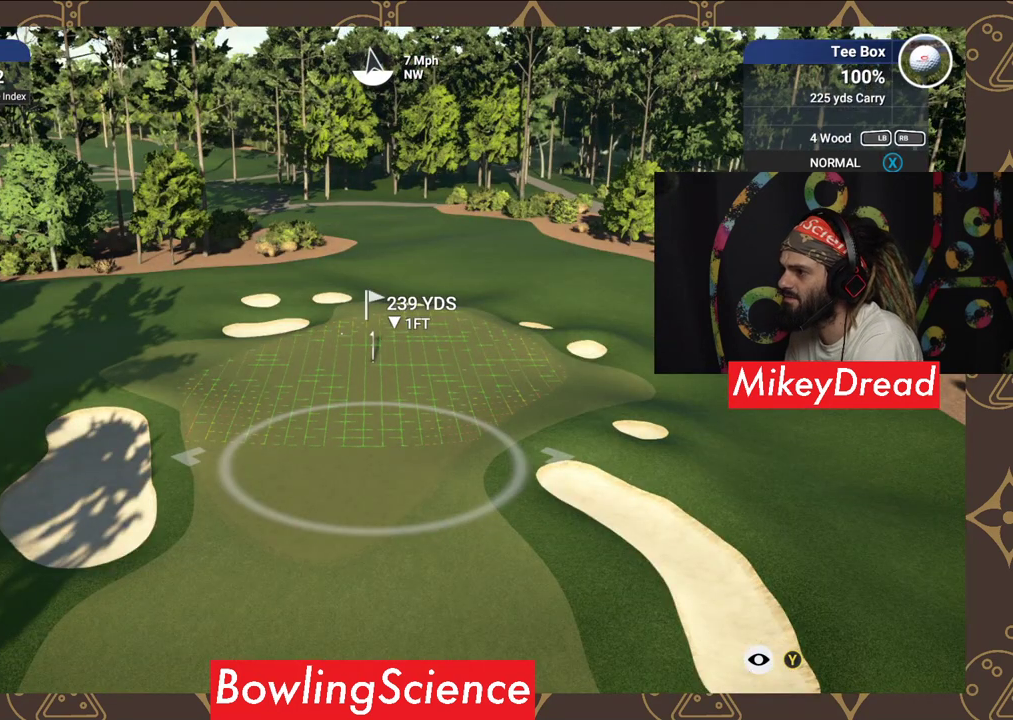
{"buttons": ["Y"], "left_stick": "center", "right_stick": "center", "events": [[450, "Y", "down"]]}
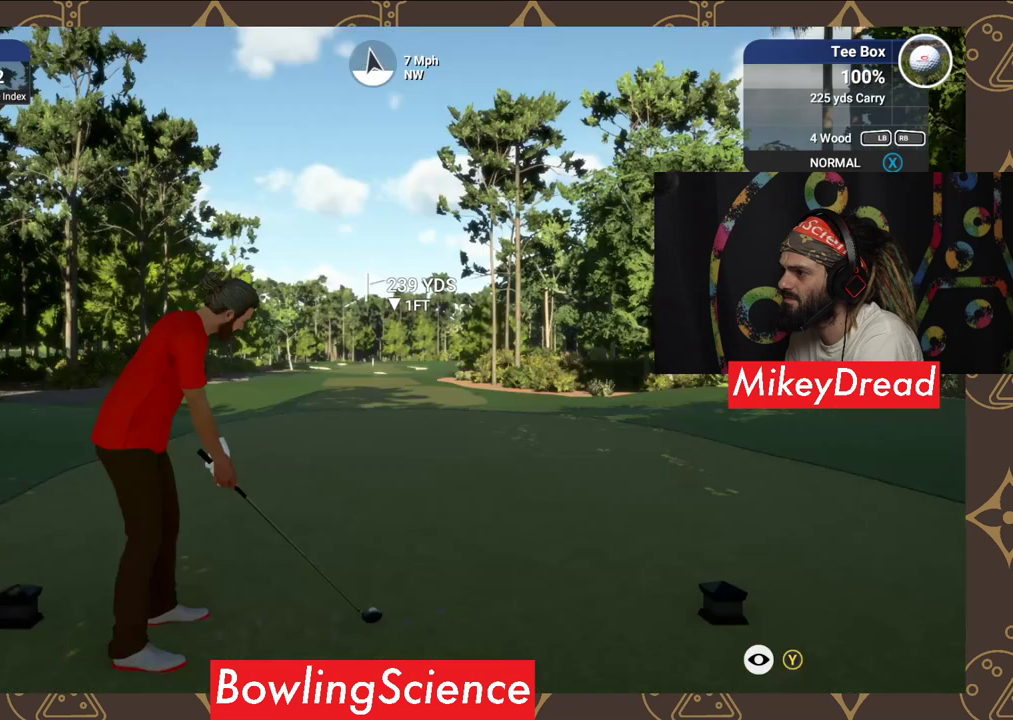
{"buttons": [], "left_stick": "center", "right_stick": "center", "events": [[100, "Y", "up"]]}
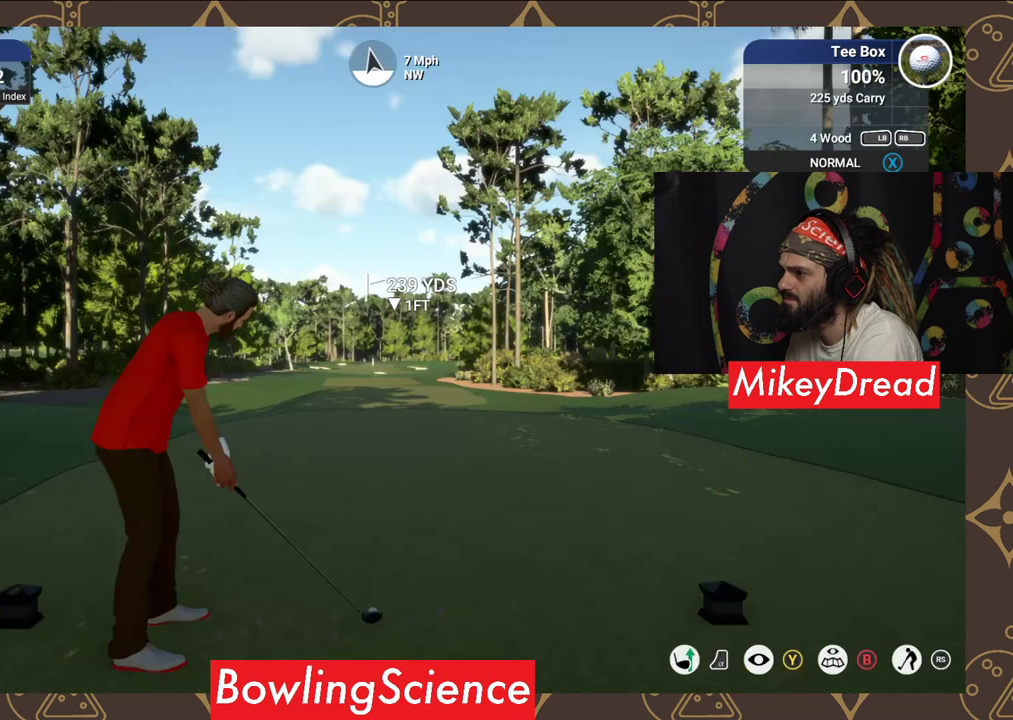
{"buttons": [], "left_stick": "center", "right_stick": "down", "events": [[400, "right_stick", "down"]]}
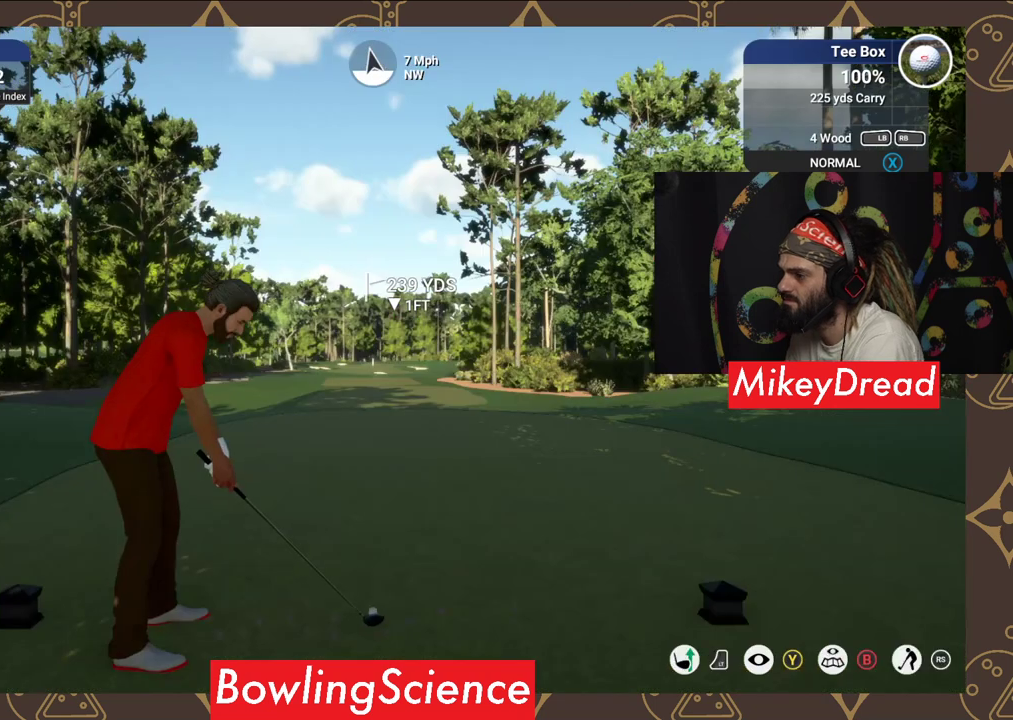
{"buttons": [], "left_stick": "center", "right_stick": "down", "events": []}
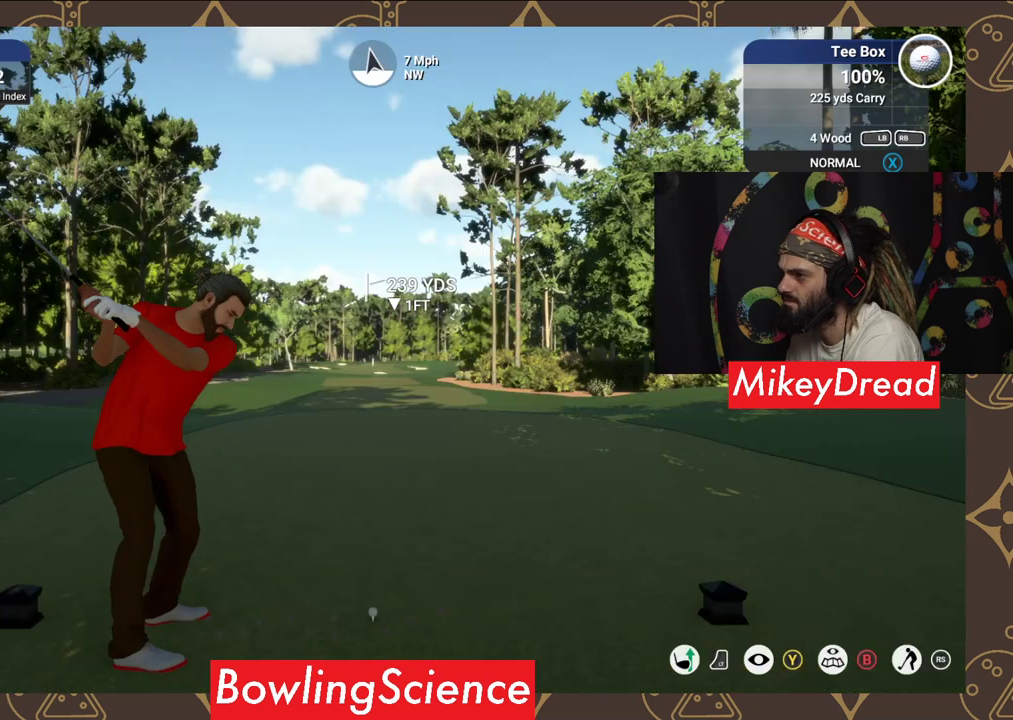
{"buttons": [], "left_stick": "center", "right_stick": "up", "events": [[250, "right_stick", "up"]]}
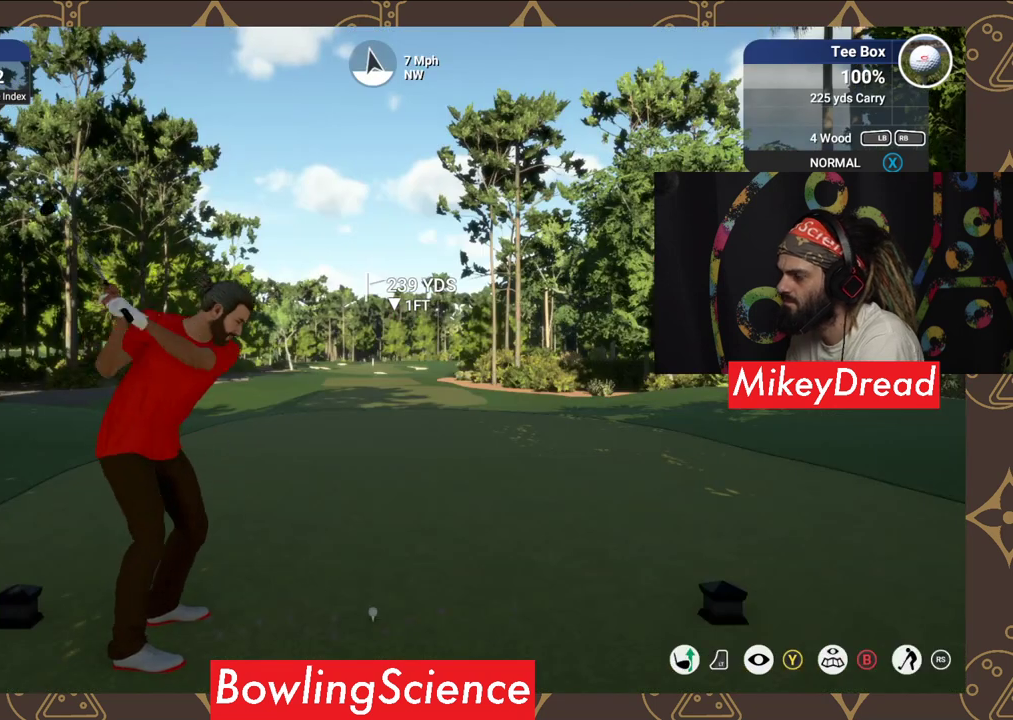
{"buttons": [], "left_stick": "center", "right_stick": "up", "events": []}
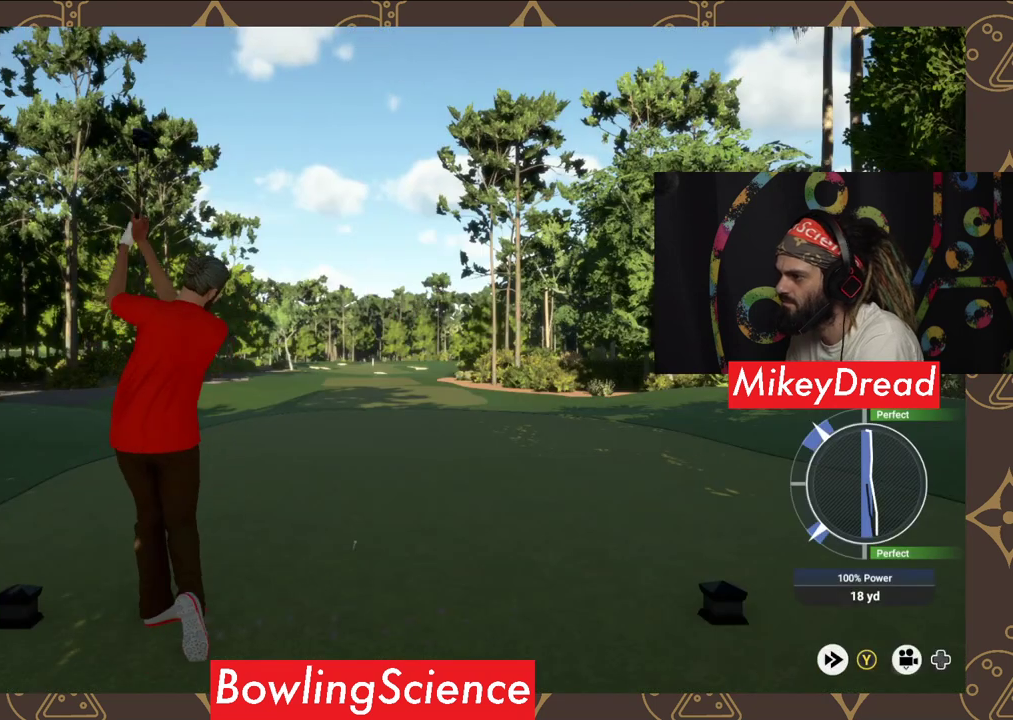
{"buttons": [], "left_stick": "center", "right_stick": "center", "events": [[100, "right_stick", "center"]]}